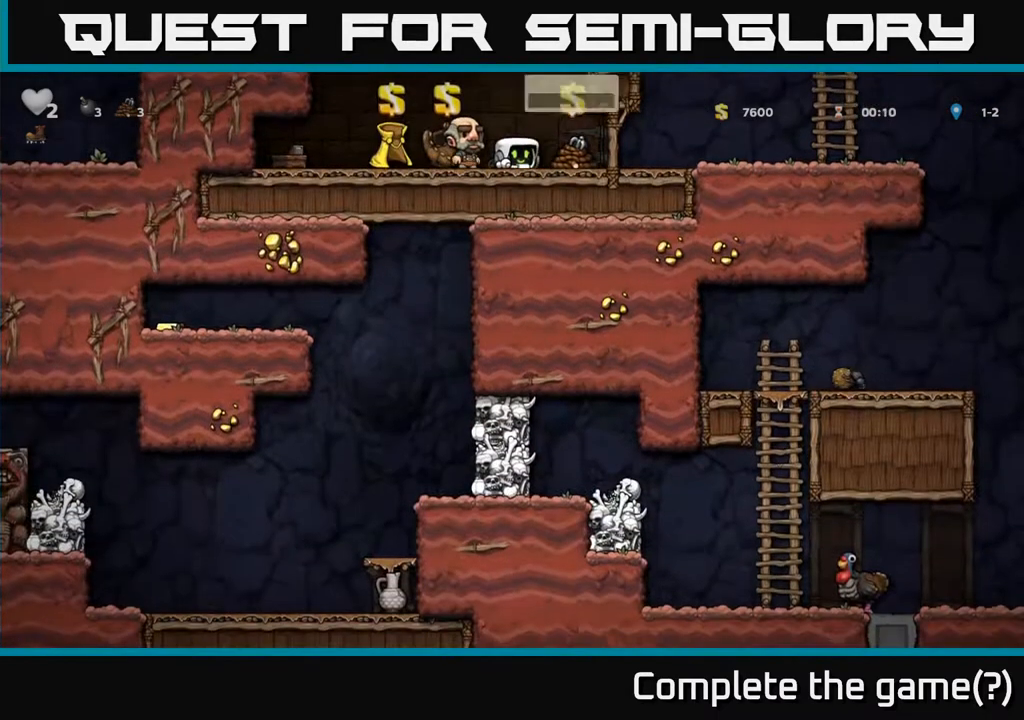
Gameplay with a controller (Xbox layout); each line is a JSON object with the inputs held at the frame after it. "events" lists button and stick changes between this image and that frame as [ms after this image, input, new state], when the widget could be followed in between. Not read: right_stick.
{"buttons": ["DPAD_LEFT"], "left_stick": "center", "events": [[17, "DPAD_DOWN", "up"], [467, "DPAD_LEFT", "down"]]}
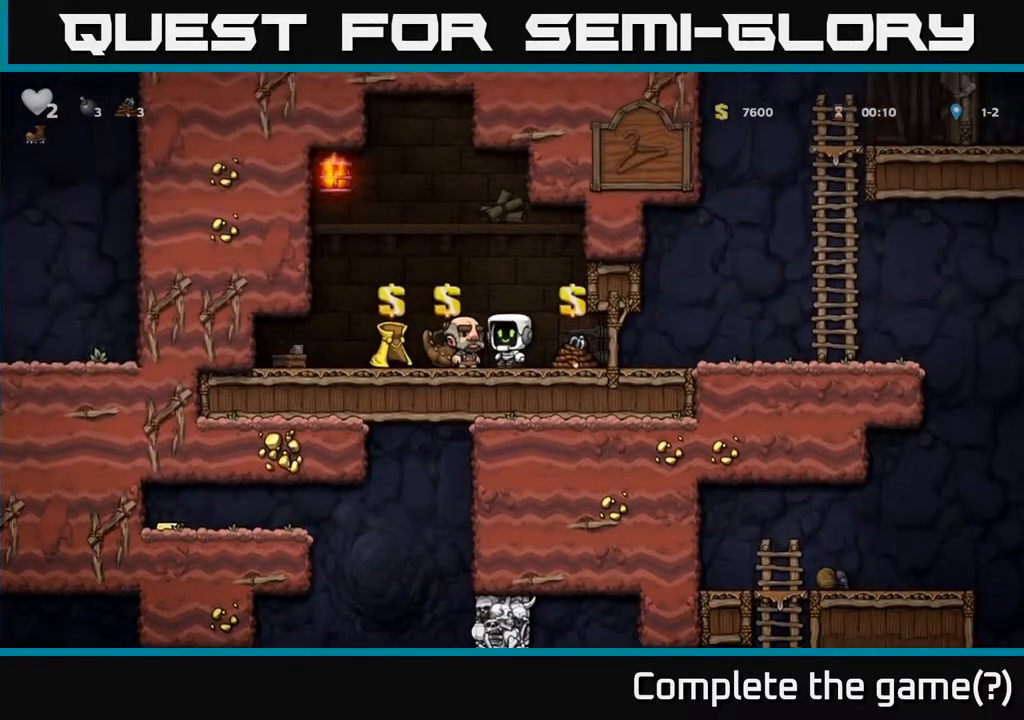
{"buttons": [], "left_stick": "center", "events": [[33, "DPAD_LEFT", "up"], [417, "DPAD_LEFT", "down"], [467, "DPAD_LEFT", "up"]]}
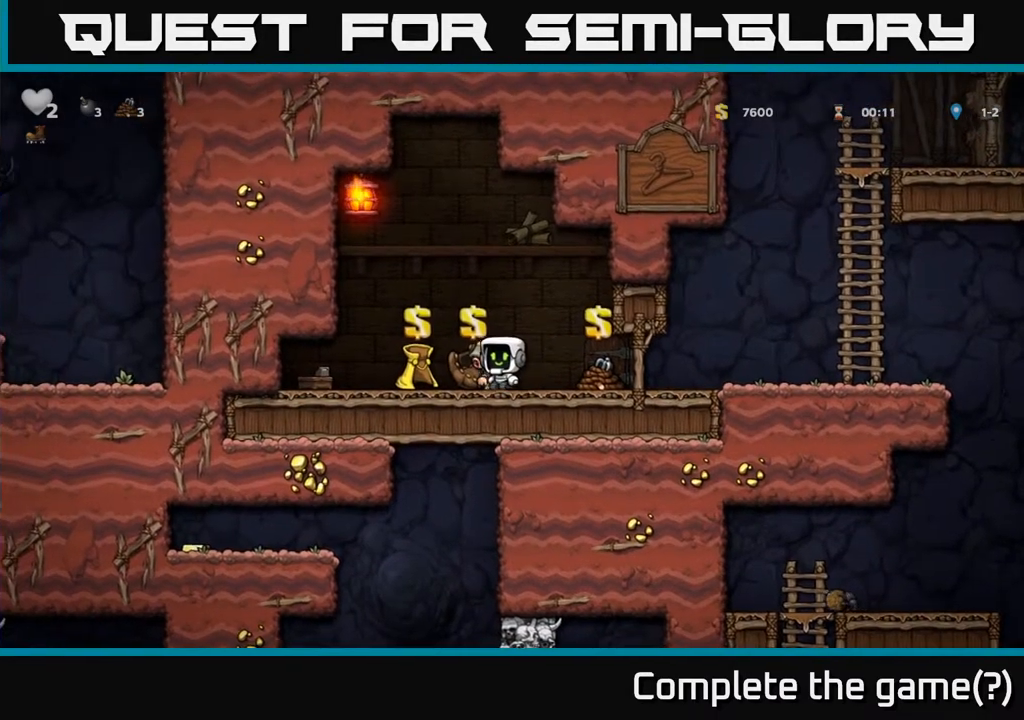
{"buttons": [], "left_stick": "center", "events": []}
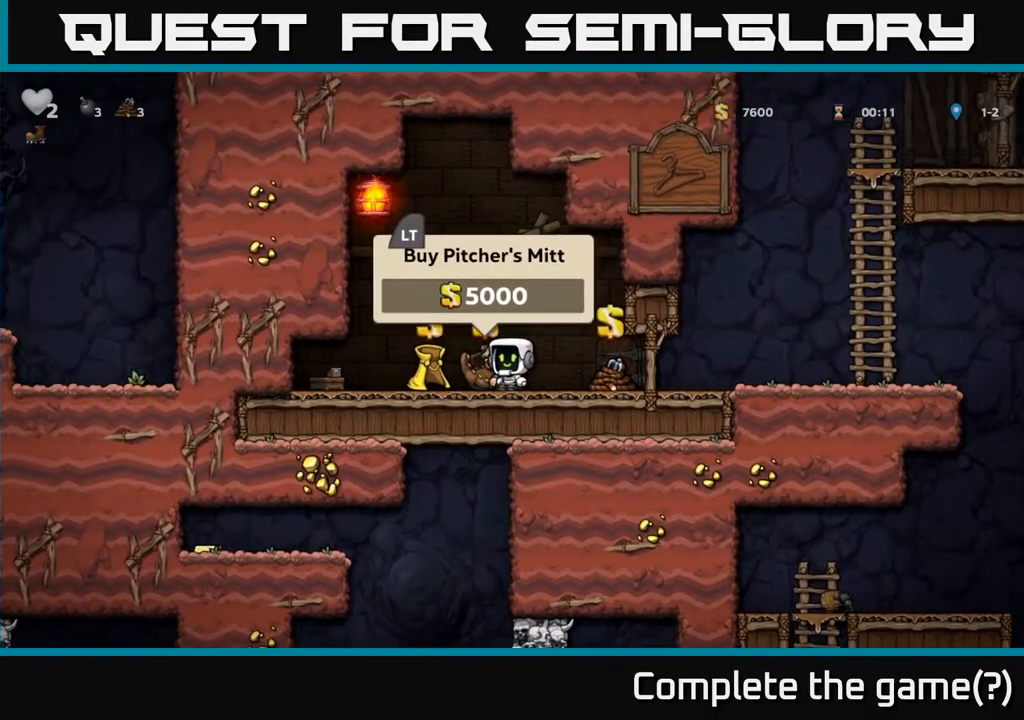
{"buttons": [], "left_stick": "center", "events": []}
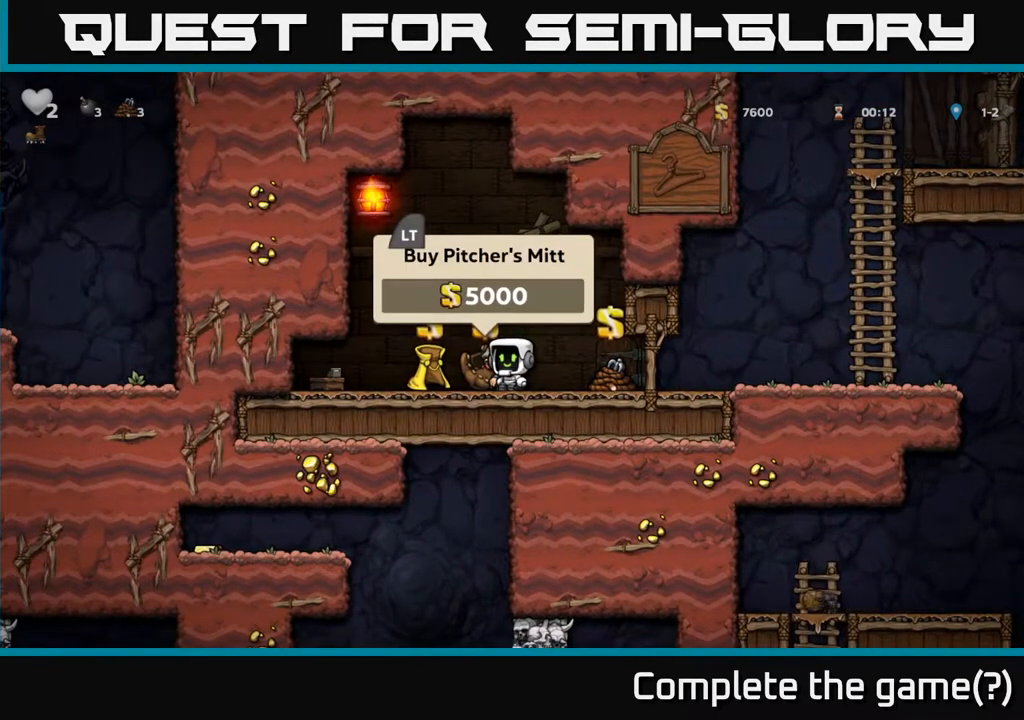
{"buttons": ["R1", "DPAD_UP"], "left_stick": "center", "events": [[417, "DPAD_UP", "down"], [433, "R1", "down"]]}
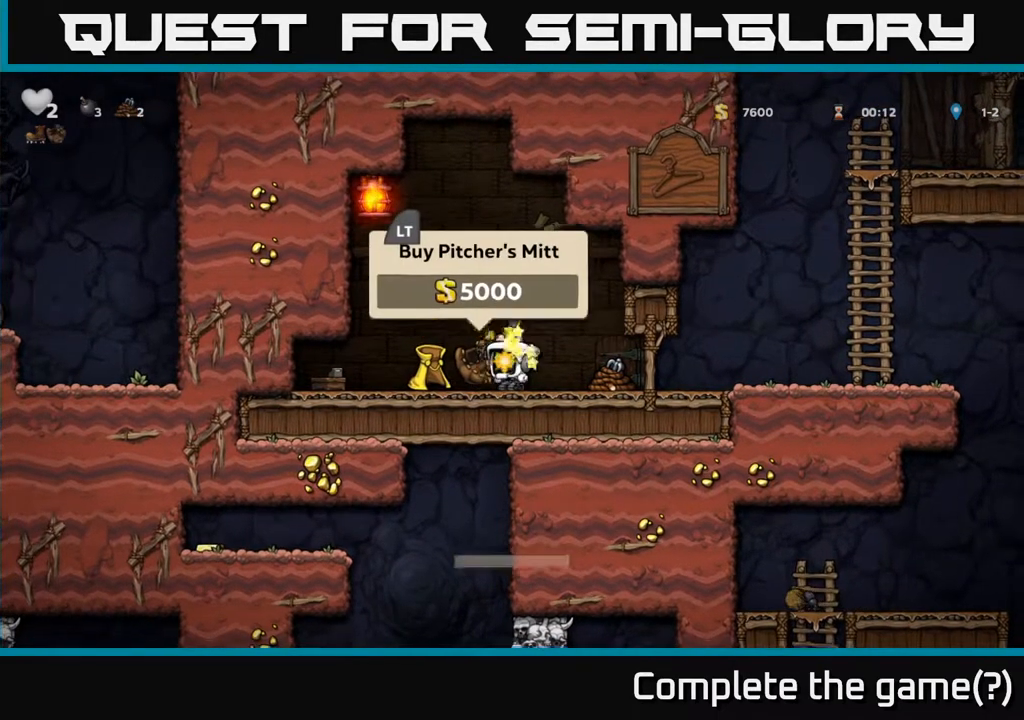
{"buttons": [], "left_stick": "center", "events": [[17, "R1", "up"], [50, "DPAD_UP", "up"]]}
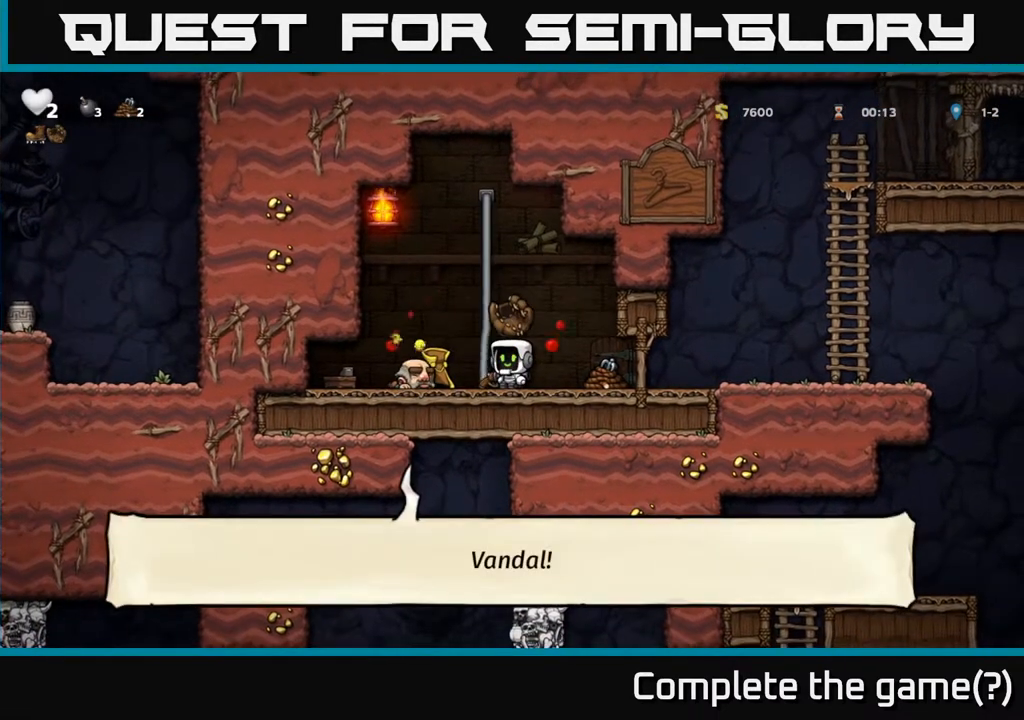
{"buttons": ["X"], "left_stick": "center", "events": [[167, "DPAD_DOWN", "down"], [200, "X", "down"], [283, "DPAD_DOWN", "up"], [283, "X", "up"], [433, "X", "down"]]}
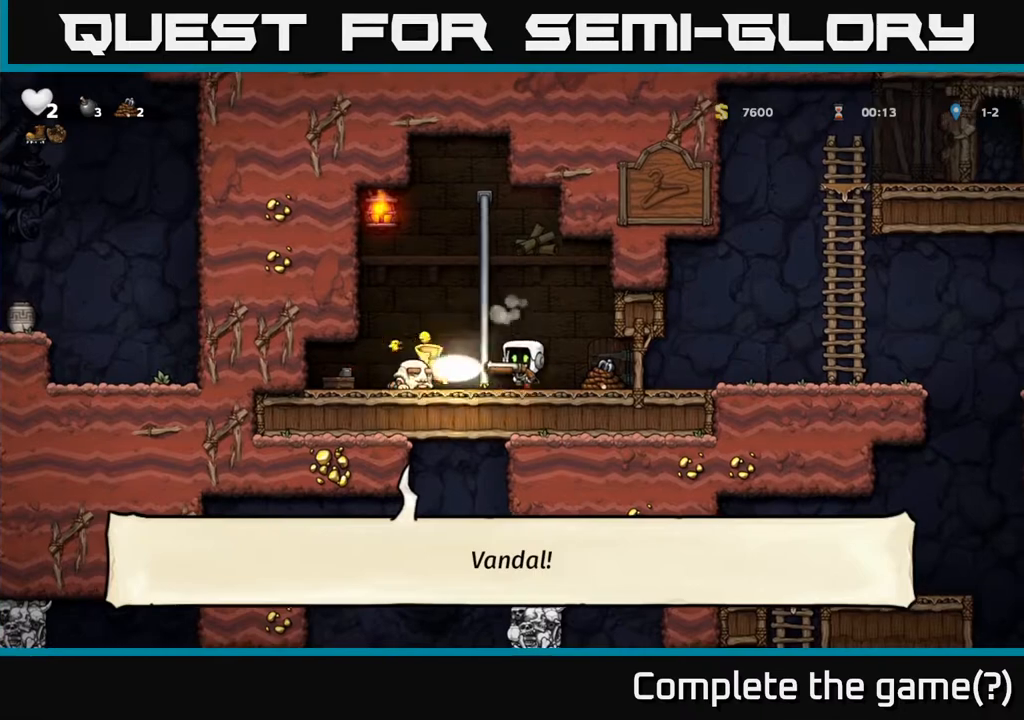
{"buttons": [], "left_stick": "center", "events": [[17, "X", "up"]]}
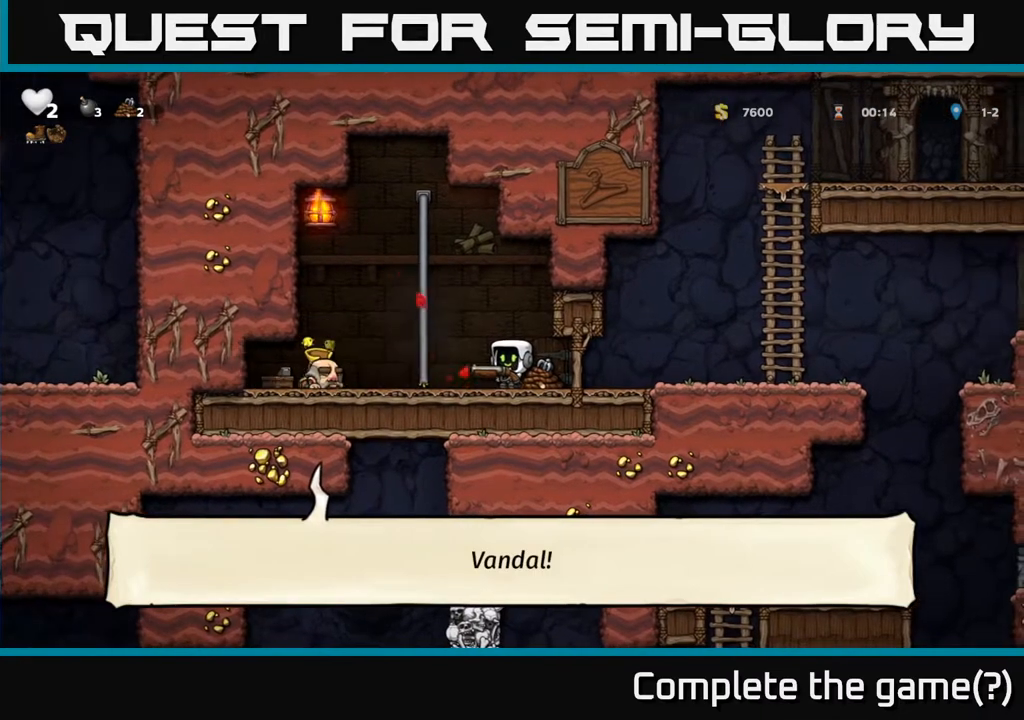
{"buttons": [], "left_stick": "center", "events": [[300, "X", "down"], [400, "X", "up"]]}
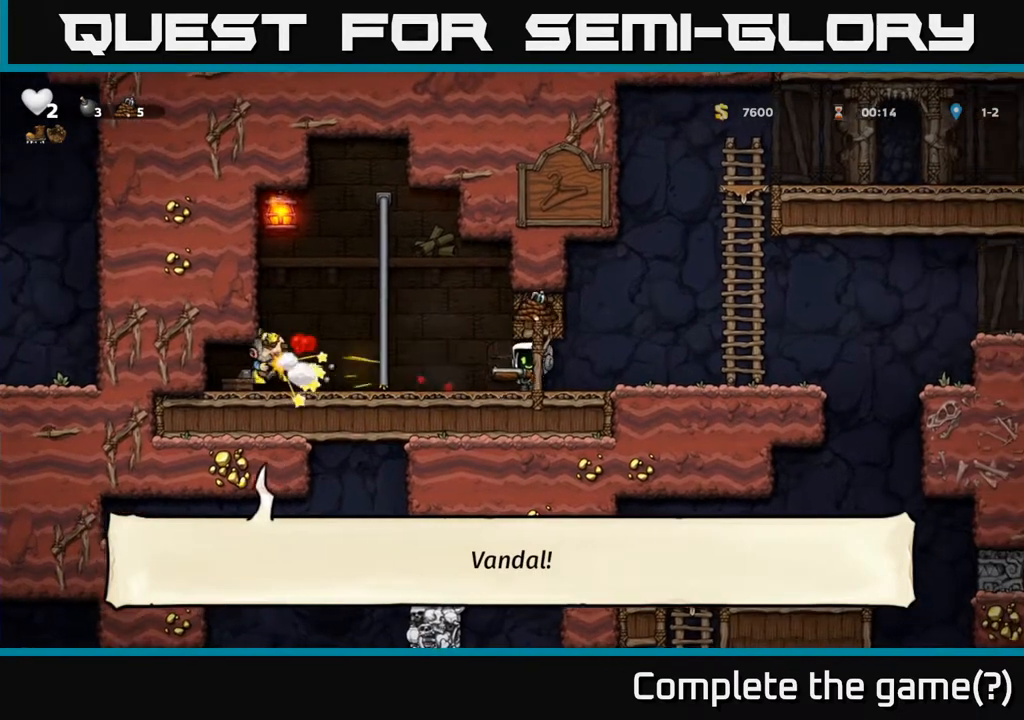
{"buttons": ["DPAD_LEFT"], "left_stick": "center", "events": [[467, "DPAD_LEFT", "down"]]}
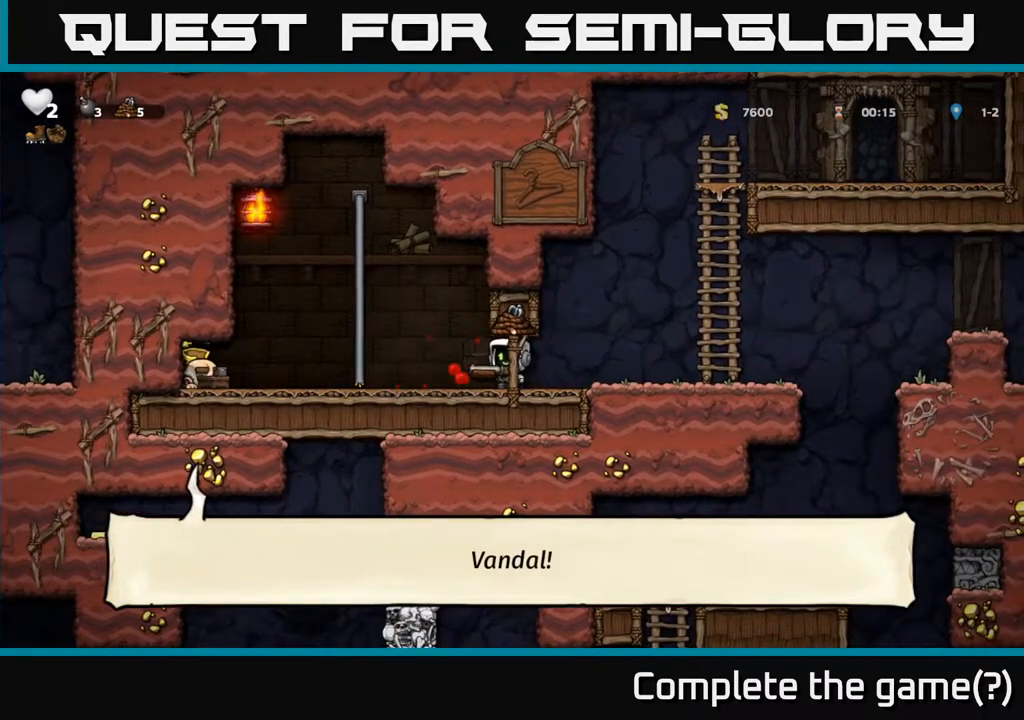
{"buttons": [], "left_stick": "center", "events": [[250, "X", "down"], [350, "DPAD_LEFT", "up"], [367, "X", "up"]]}
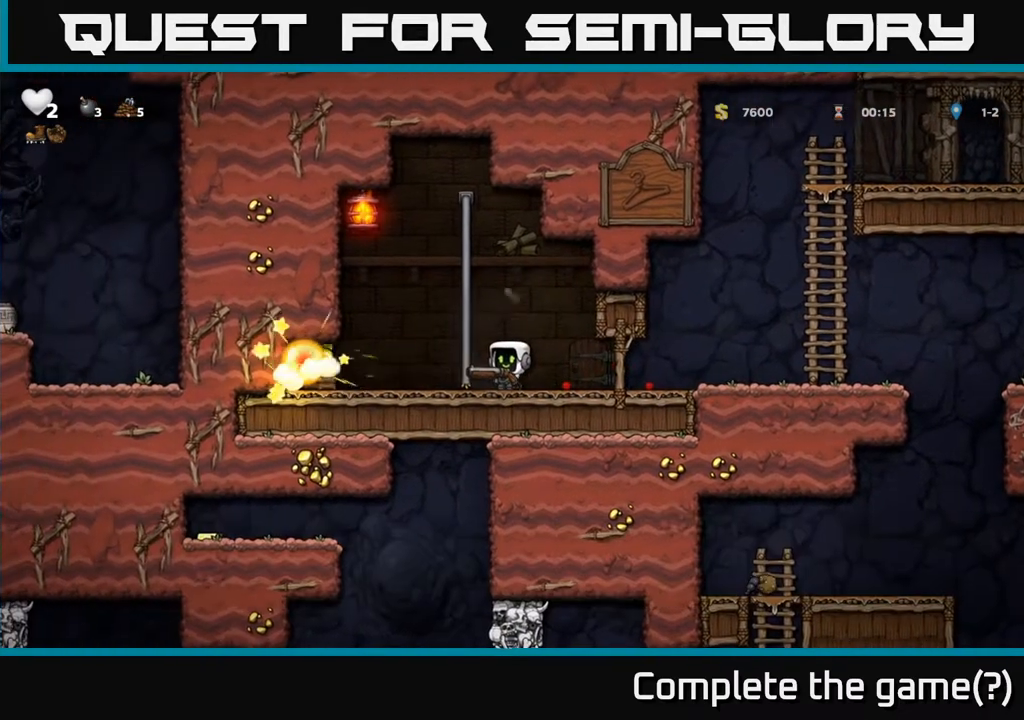
{"buttons": ["DPAD_LEFT"], "left_stick": "center", "events": [[333, "DPAD_DOWN", "down"], [383, "X", "down"], [450, "DPAD_DOWN", "up"], [483, "DPAD_LEFT", "down"], [500, "X", "up"]]}
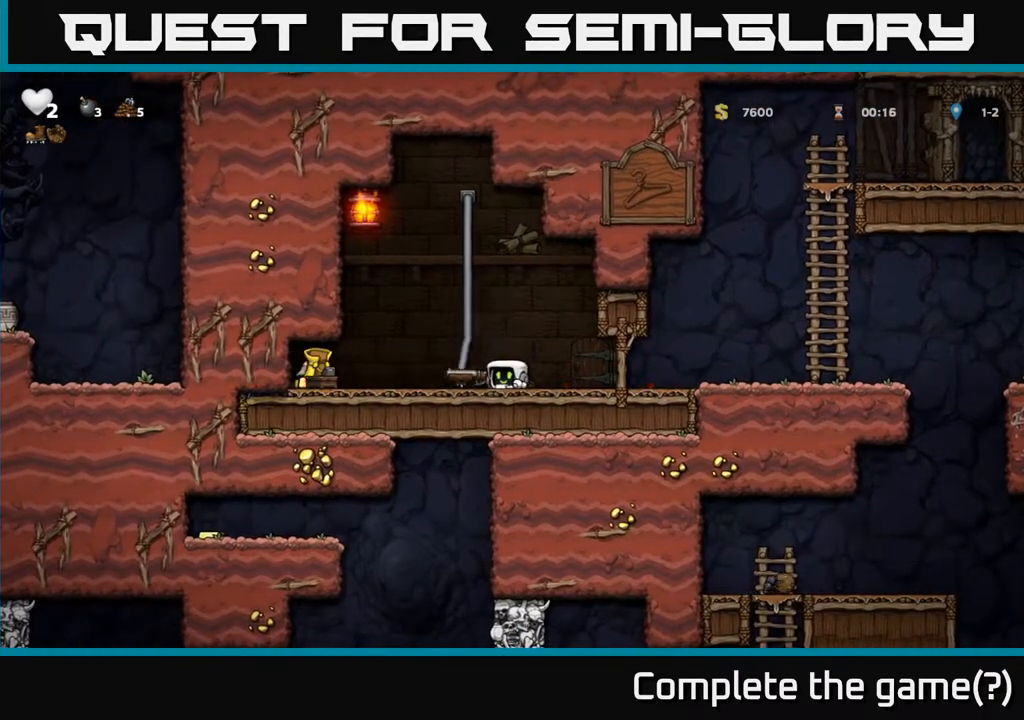
{"buttons": ["DPAD_DOWN", "DPAD_LEFT"], "left_stick": "center", "events": [[483, "DPAD_DOWN", "down"]]}
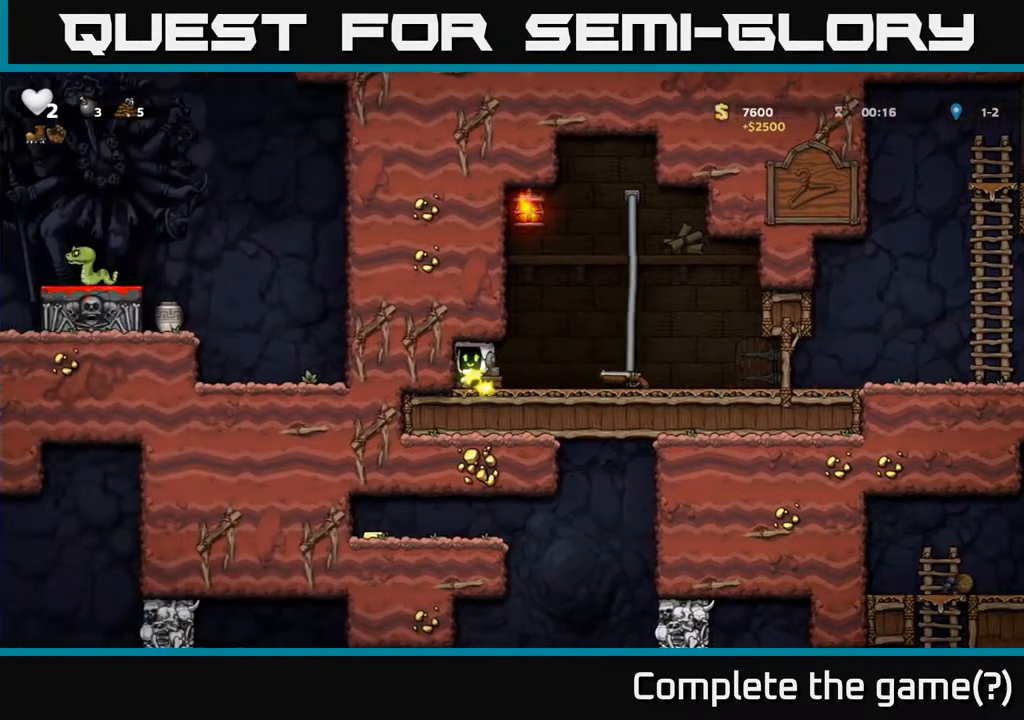
{"buttons": ["DPAD_RIGHT"], "left_stick": "center", "events": [[17, "DPAD_LEFT", "up"], [83, "DPAD_DOWN", "up"], [83, "DPAD_RIGHT", "down"], [183, "DPAD_DOWN", "down"], [200, "DPAD_RIGHT", "up"], [200, "X", "down"], [300, "X", "up"], [383, "DPAD_DOWN", "up"], [450, "DPAD_RIGHT", "down"]]}
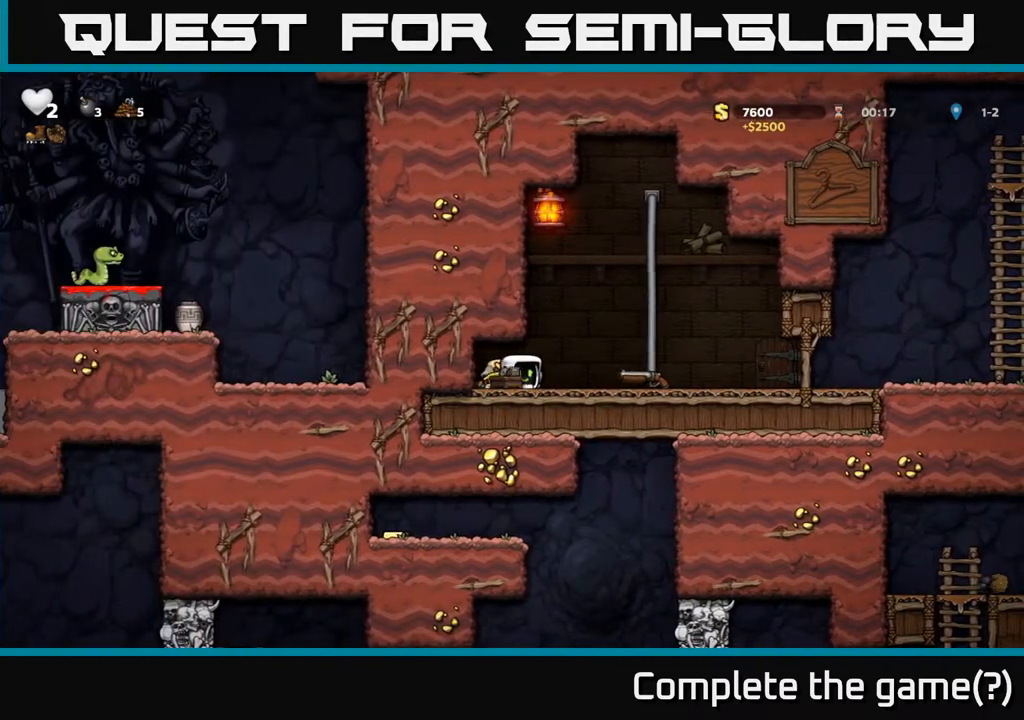
{"buttons": ["DPAD_RIGHT"], "left_stick": "center", "events": [[233, "DPAD_DOWN", "down"], [250, "DPAD_RIGHT", "up"], [317, "X", "down"], [383, "X", "up"], [400, "DPAD_DOWN", "up"], [450, "DPAD_RIGHT", "down"]]}
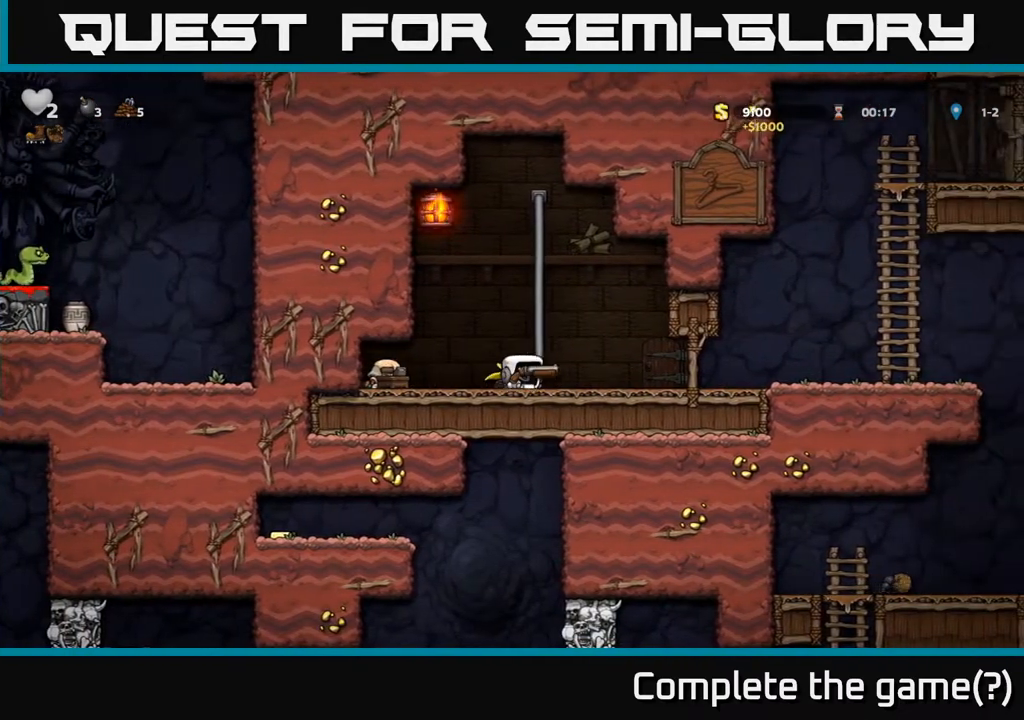
{"buttons": ["DPAD_RIGHT"], "left_stick": "center", "events": []}
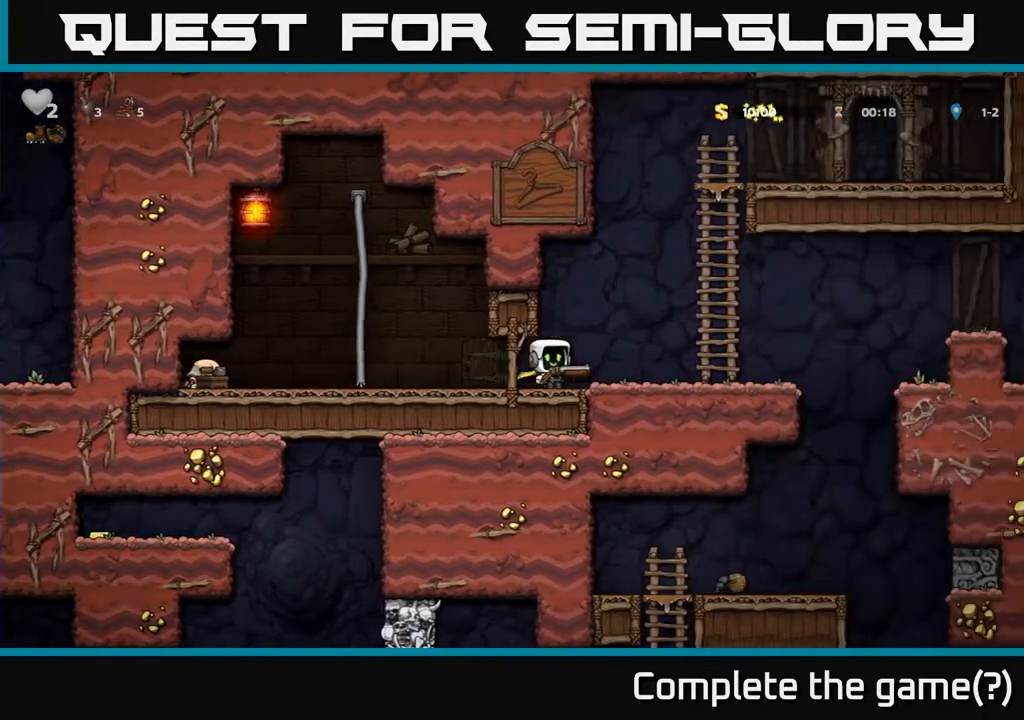
{"buttons": ["DPAD_RIGHT"], "left_stick": "center", "events": [[283, "A", "down"], [483, "A", "up"]]}
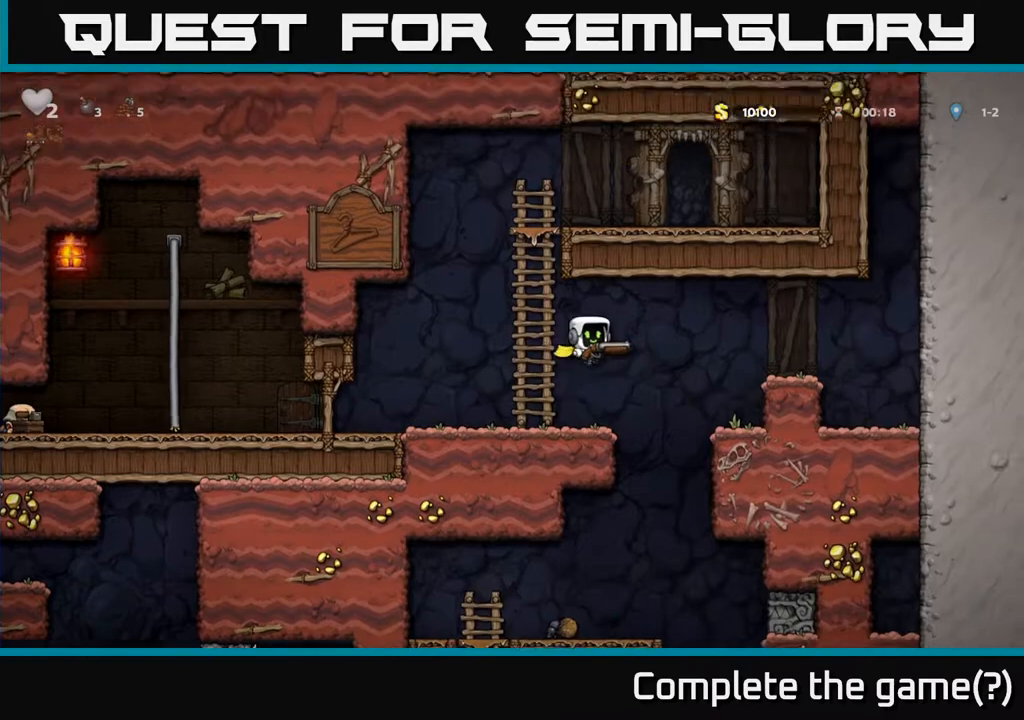
{"buttons": [], "left_stick": "center", "events": [[83, "DPAD_RIGHT", "up"], [133, "A", "down"], [317, "A", "up"]]}
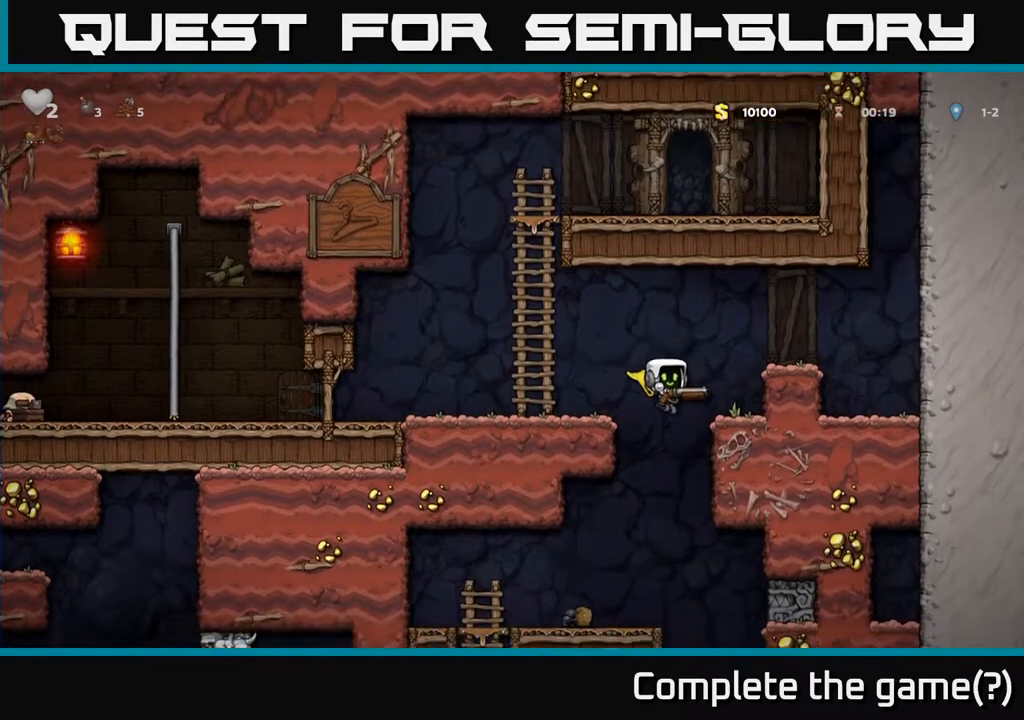
{"buttons": ["A", "DPAD_LEFT"], "left_stick": "center", "events": [[200, "A", "down"], [233, "DPAD_LEFT", "down"]]}
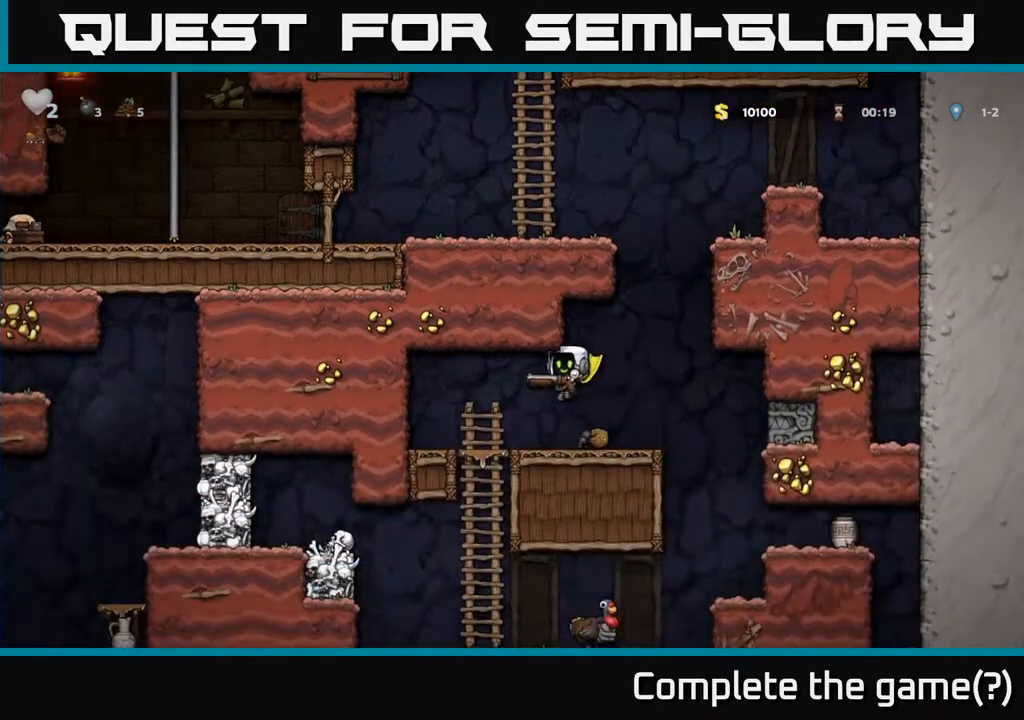
{"buttons": ["A", "DPAD_LEFT"], "left_stick": "center", "events": [[283, "DPAD_UP", "down"], [317, "A", "up"], [400, "DPAD_UP", "up"], [467, "A", "down"]]}
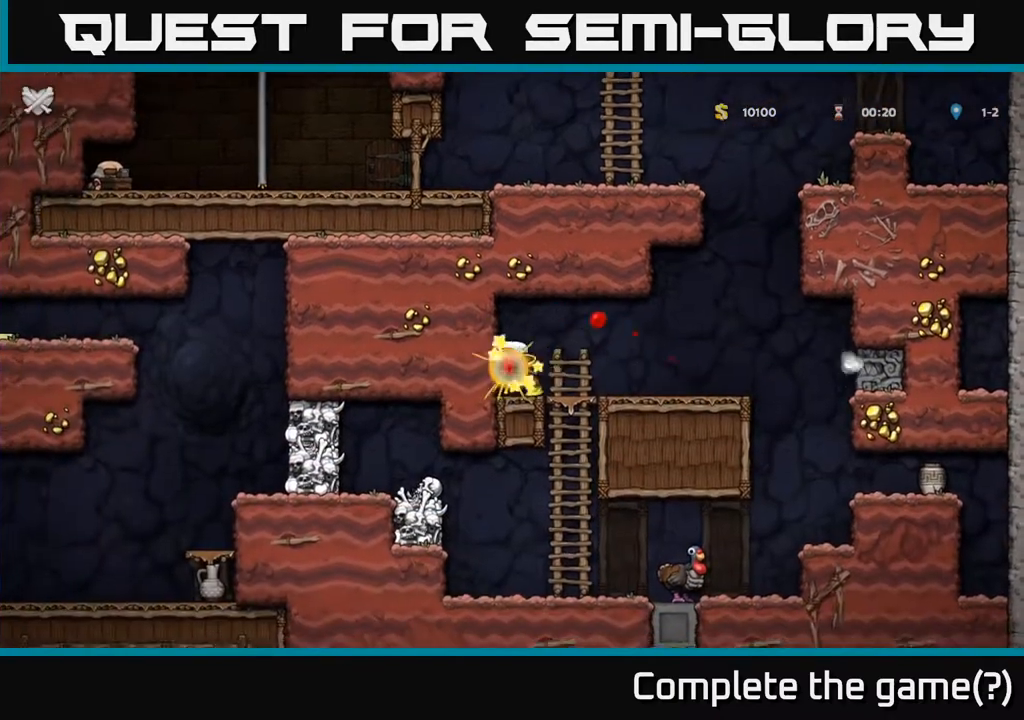
{"buttons": [], "left_stick": "center", "events": [[33, "DPAD_LEFT", "up"], [150, "A", "up"]]}
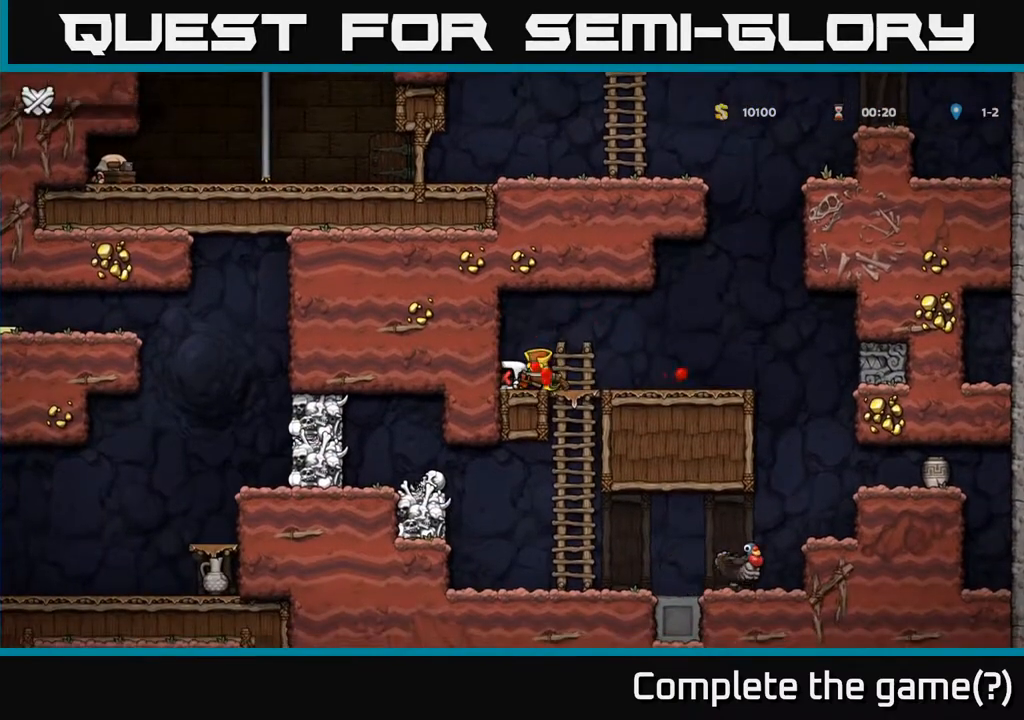
{"buttons": [], "left_stick": "center", "events": []}
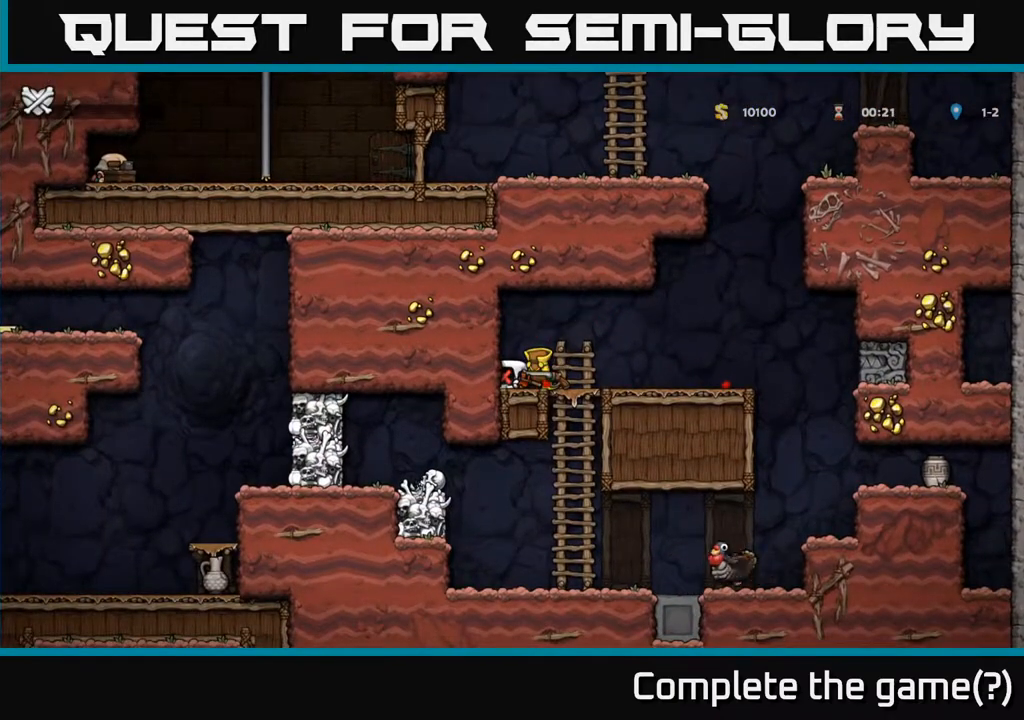
{"buttons": [], "left_stick": "center", "events": []}
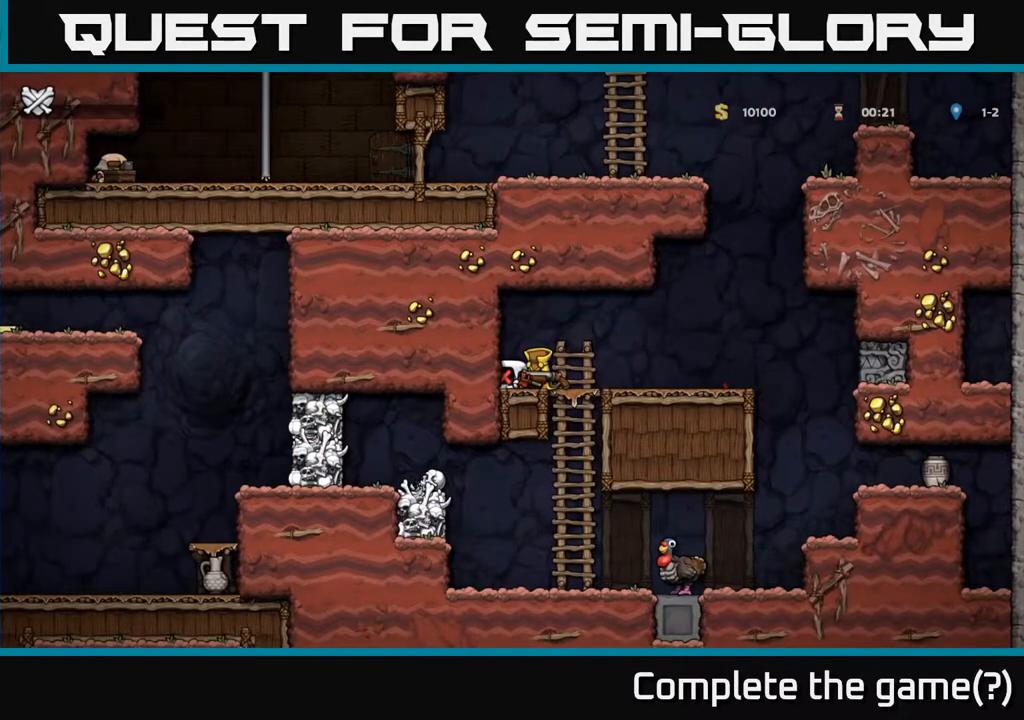
{"buttons": [], "left_stick": "center", "events": []}
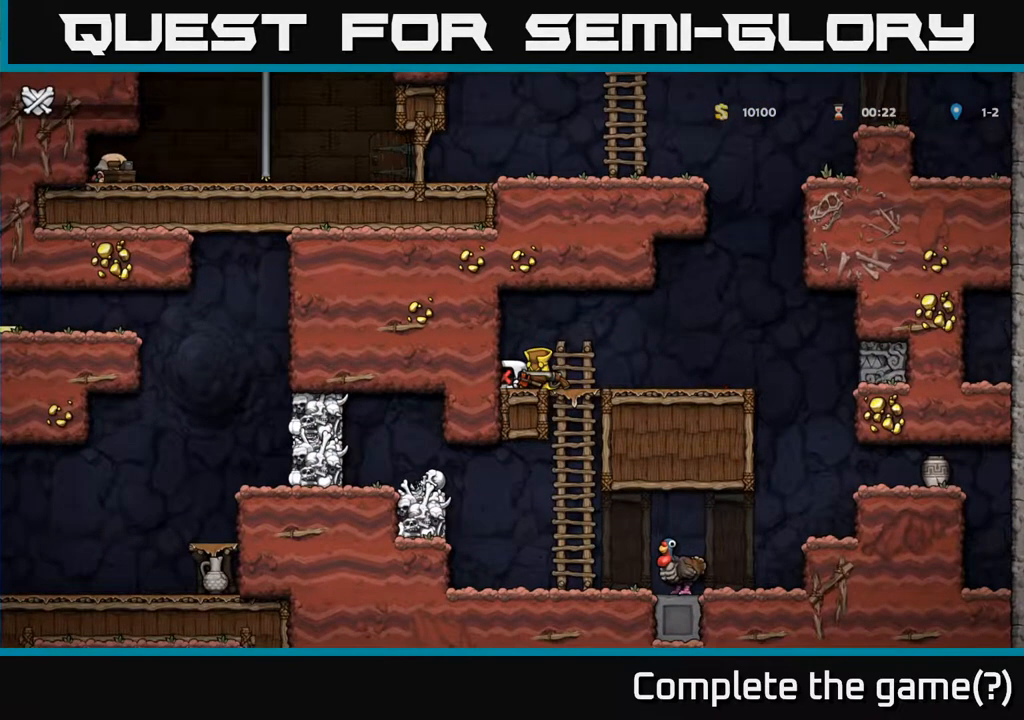
{"buttons": [], "left_stick": "center", "events": []}
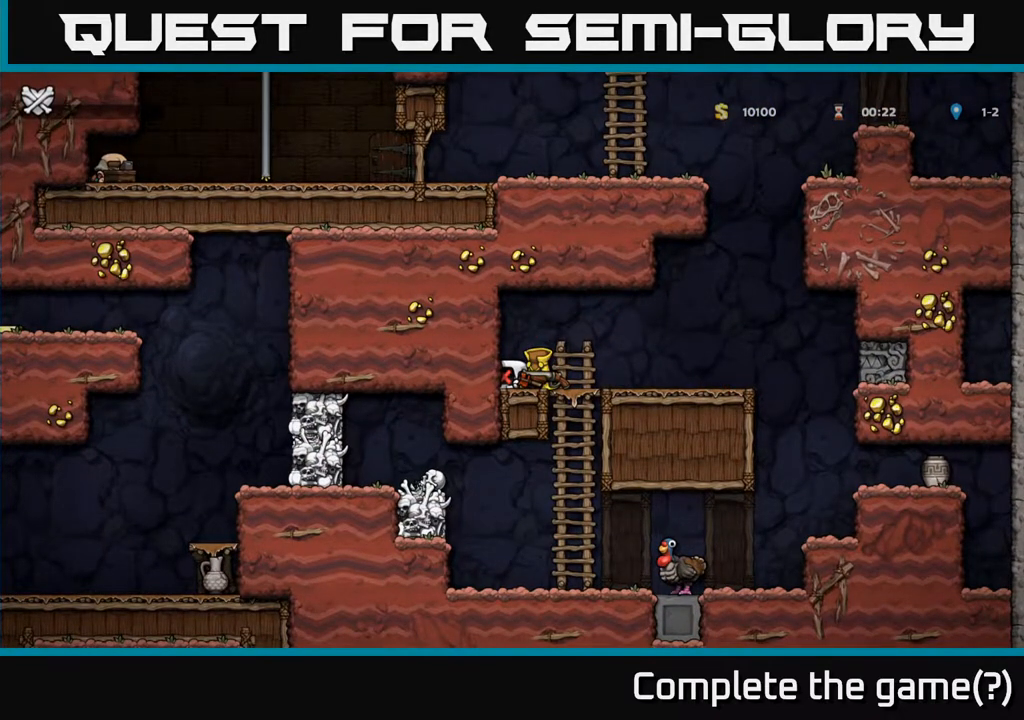
{"buttons": [], "left_stick": "center", "events": []}
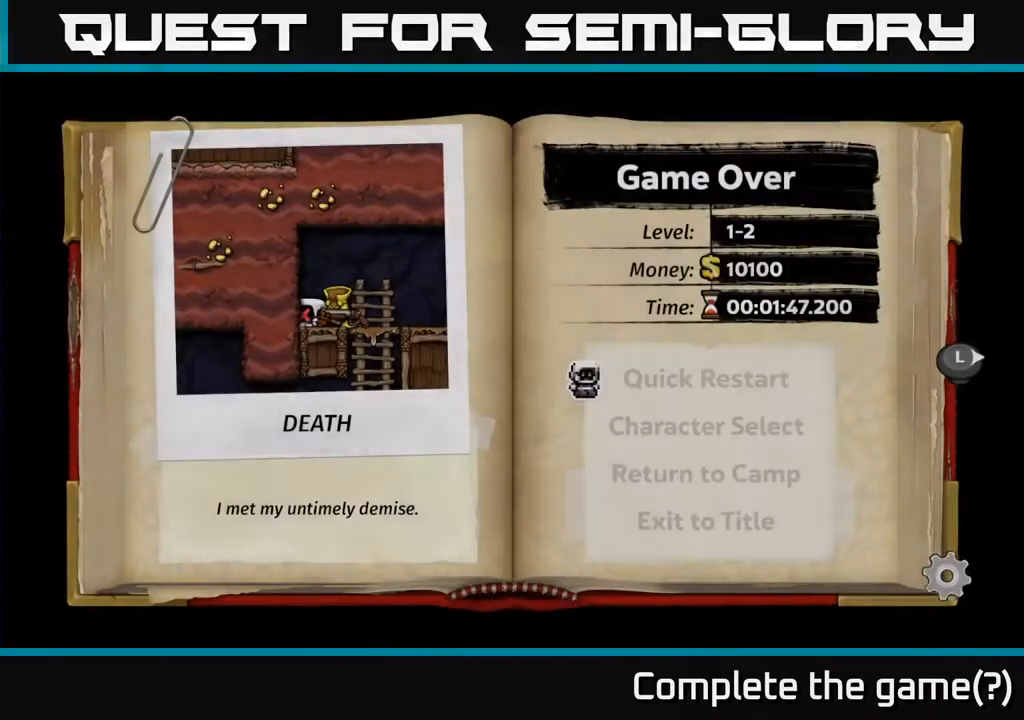
{"buttons": [], "left_stick": "center", "events": []}
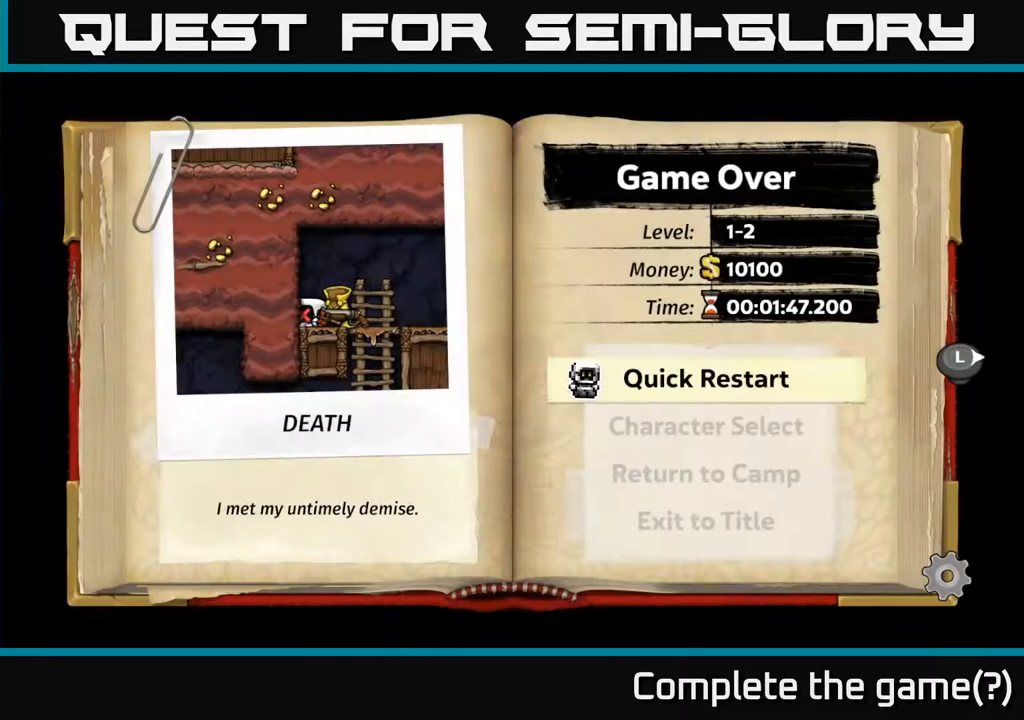
{"buttons": [], "left_stick": "center", "events": []}
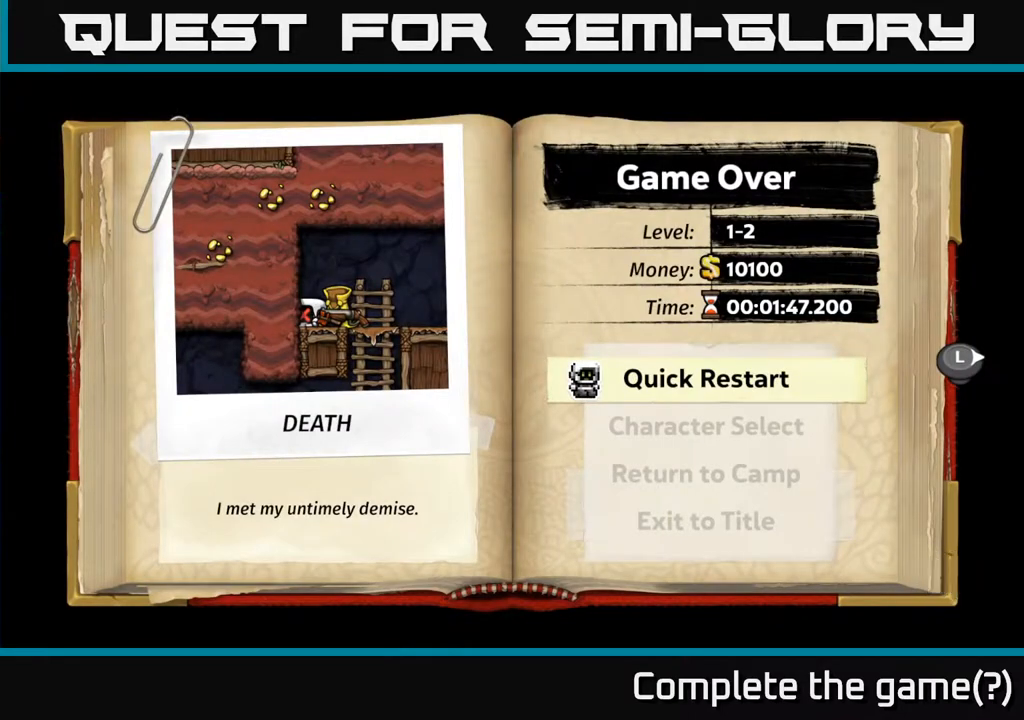
{"buttons": [], "left_stick": "center", "events": []}
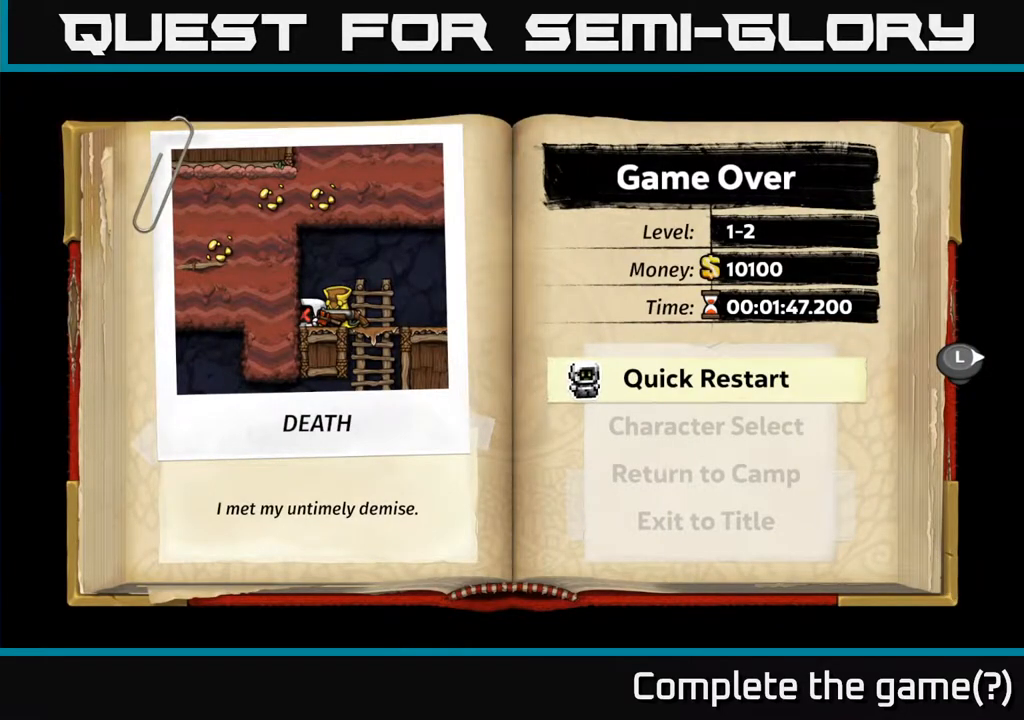
{"buttons": [], "left_stick": "center", "events": [[383, "DPAD_RIGHT", "down"], [500, "DPAD_RIGHT", "up"]]}